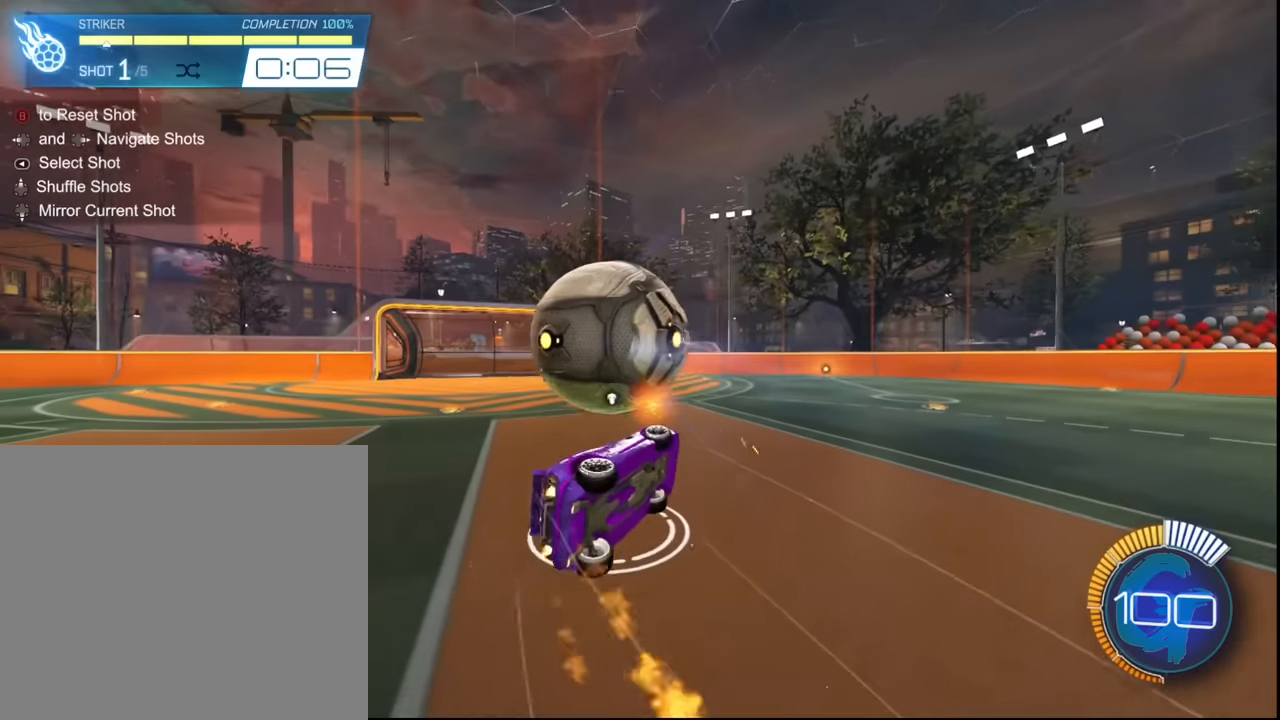
Gameplay with a controller (PlayStation layout); each line is a JSON object with the inputs held at the frame after it. "events" lists button and stick changes between this image and that frame as [ms after this image, input, new state], when the widget could be followed in between. Not read: L3 R3 right_stick.
{"buttons": ["L1", "R2"], "left_stick": "up", "events": [[33, "CROSS", "up"], [100, "SQUARE", "up"], [434, "left_stick", "up"]]}
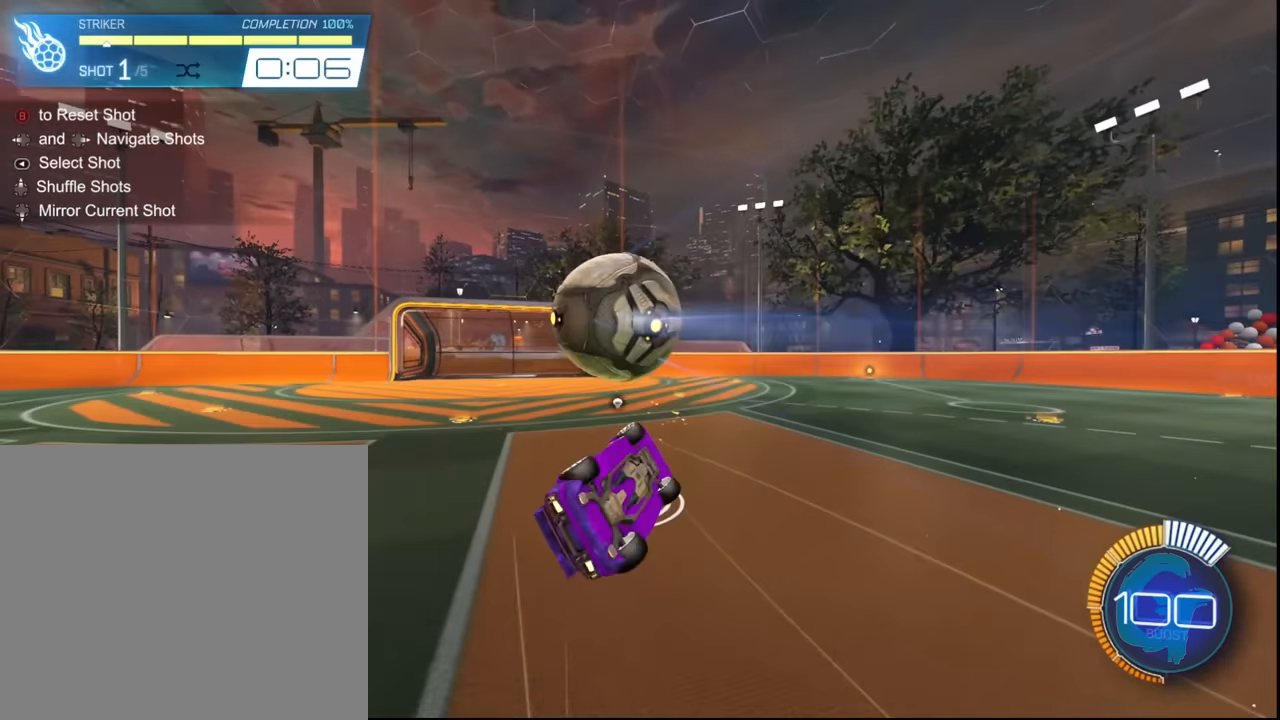
{"buttons": ["L1", "R2"], "left_stick": "up", "events": []}
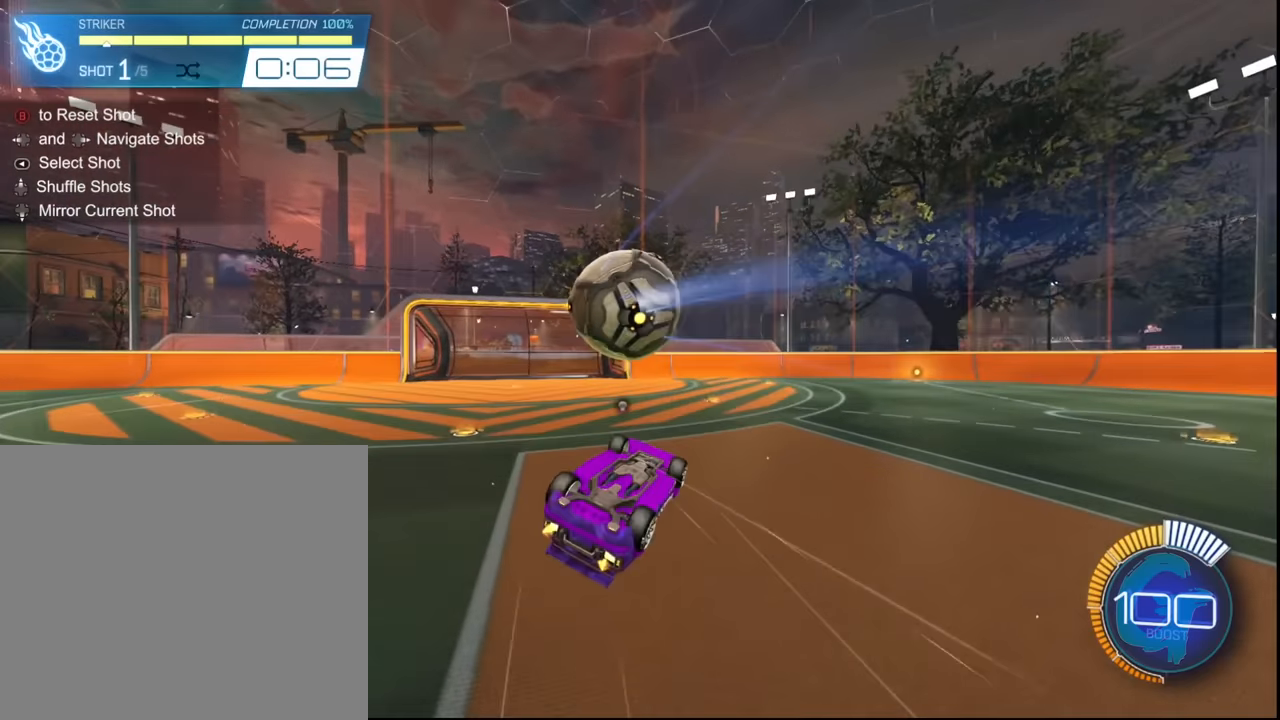
{"buttons": ["L1", "R2"], "left_stick": "up", "events": []}
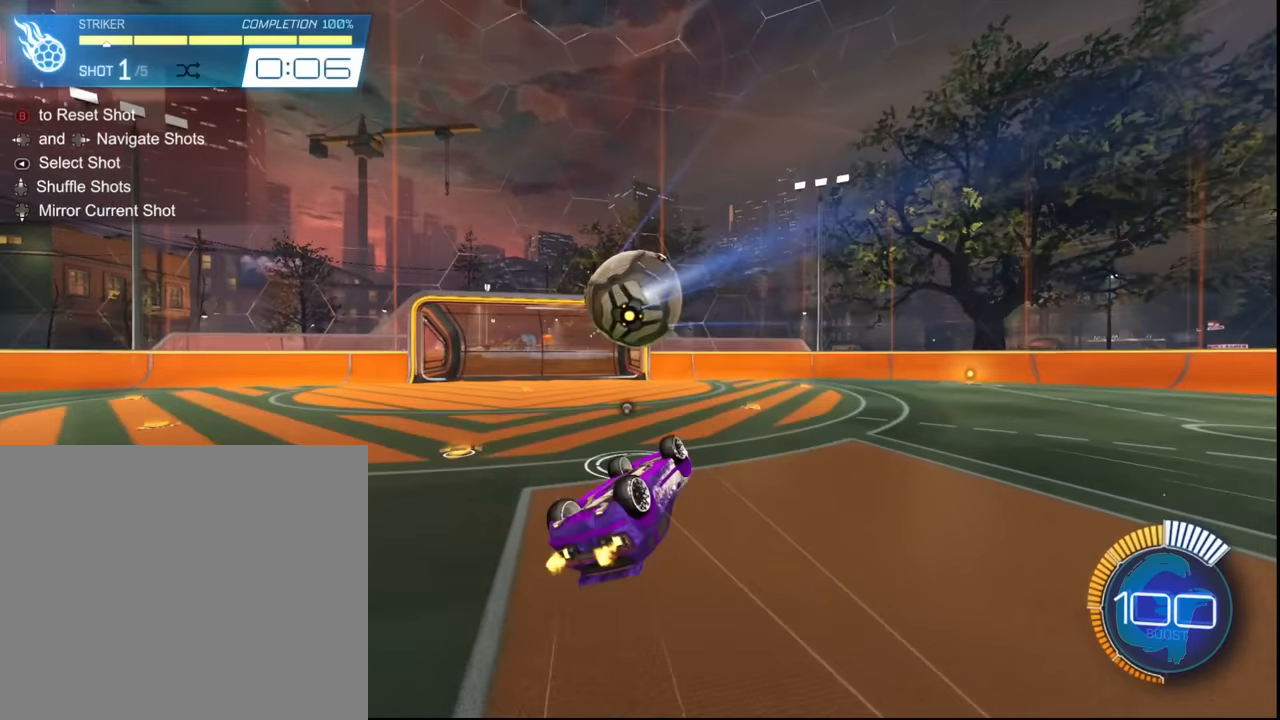
{"buttons": ["L1", "R2"], "left_stick": "up", "events": []}
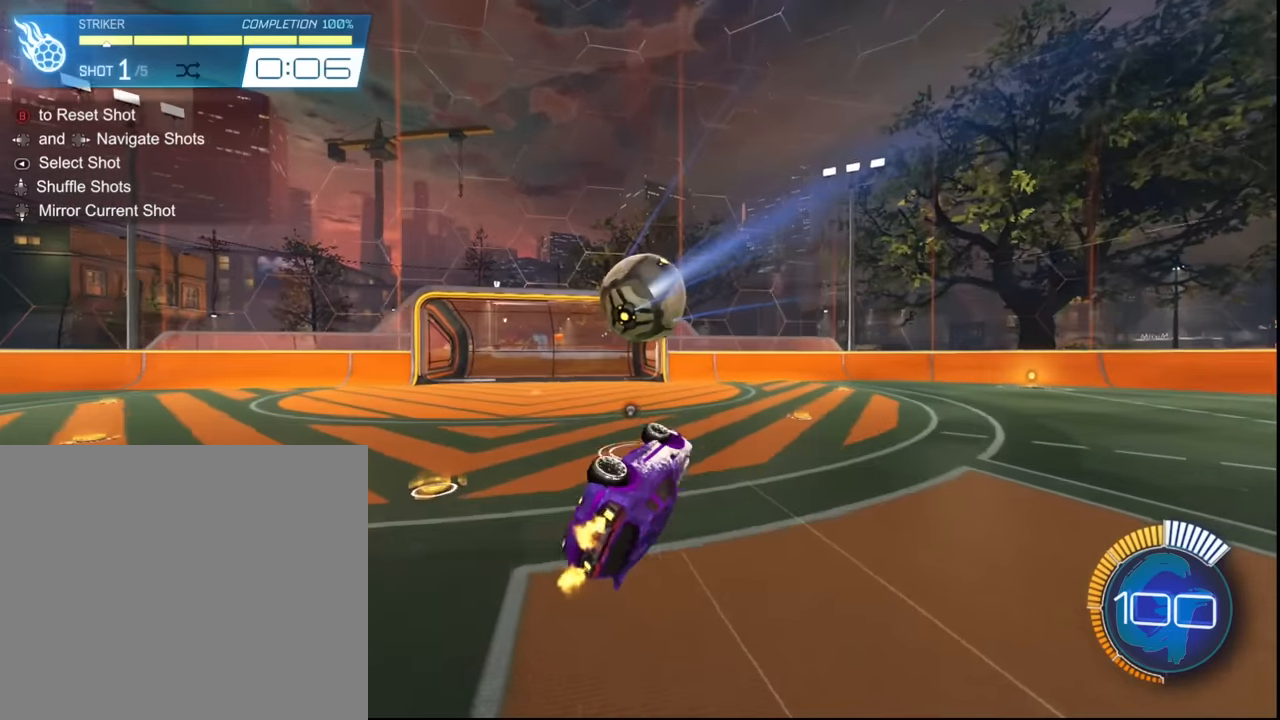
{"buttons": ["R2"], "left_stick": "up", "events": [[434, "L1", "up"]]}
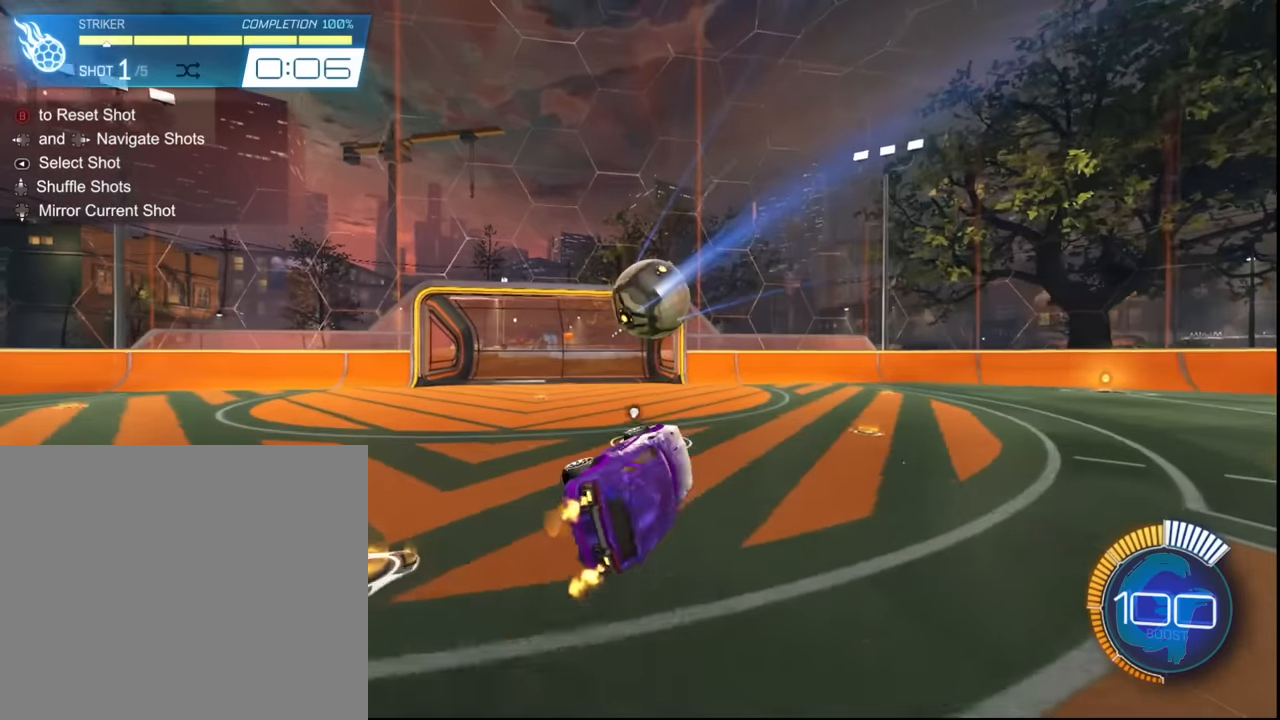
{"buttons": ["R2"], "left_stick": "up", "events": []}
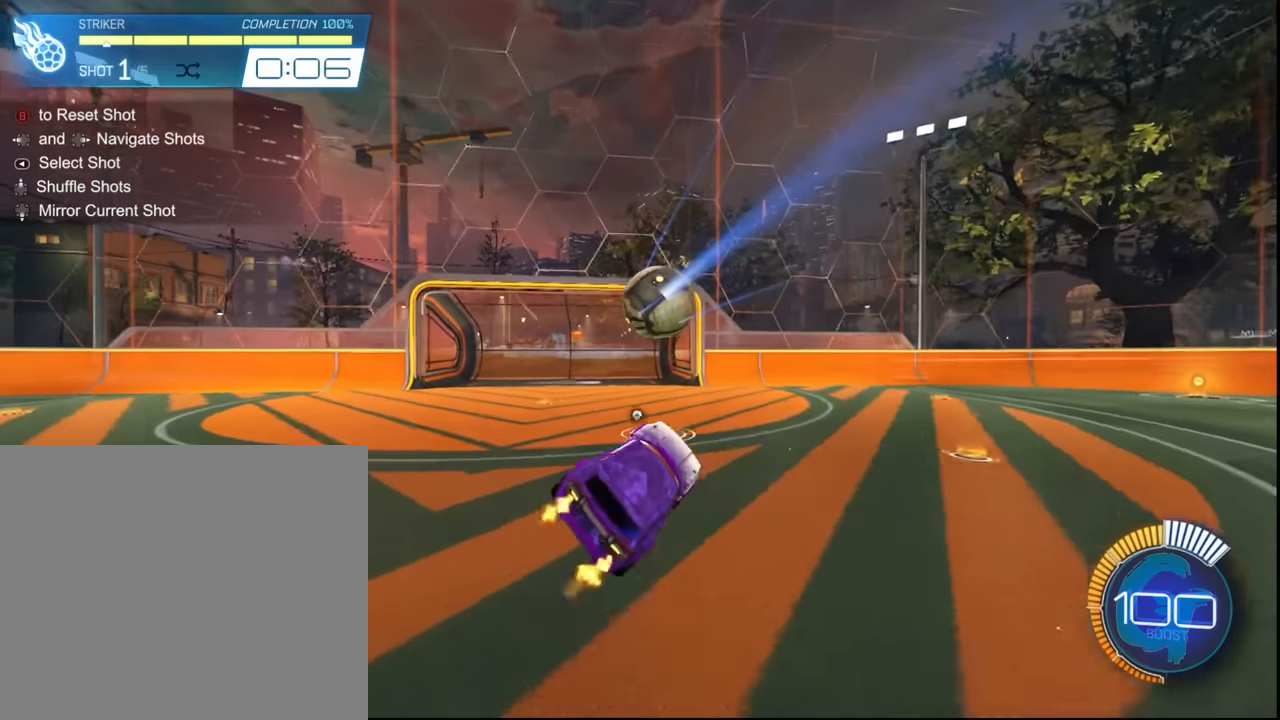
{"buttons": ["R2"], "left_stick": "up", "events": []}
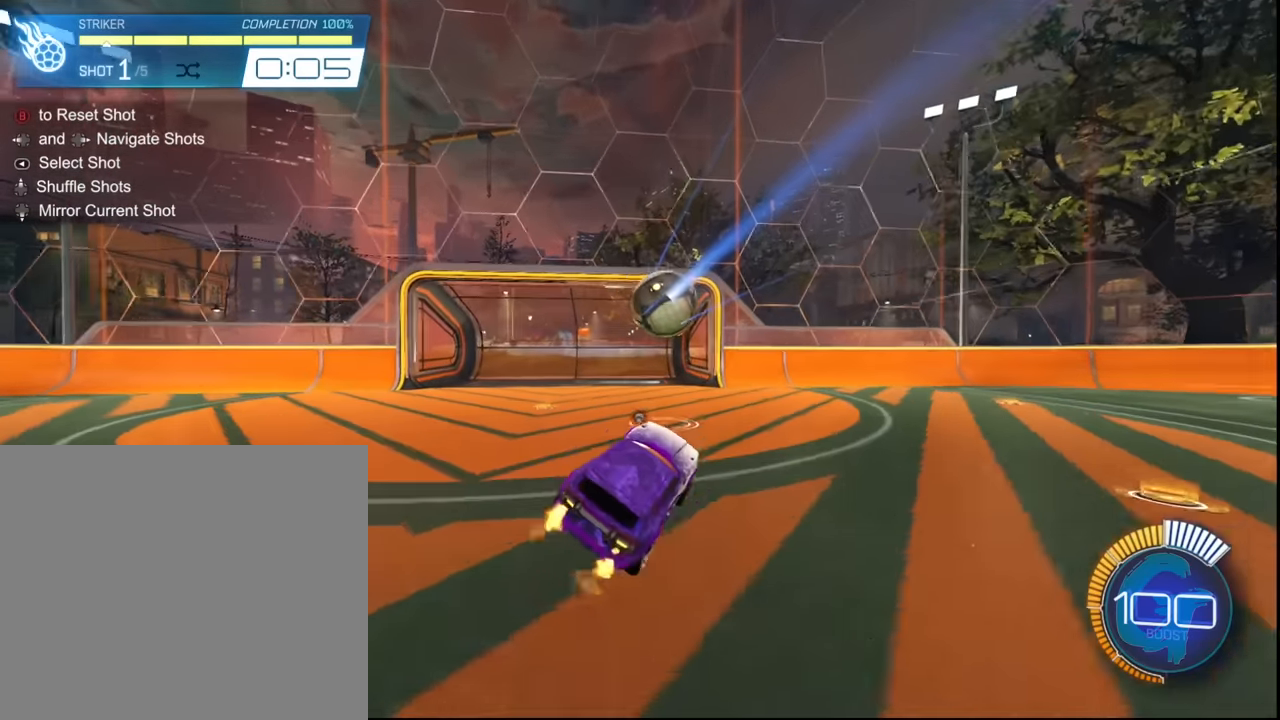
{"buttons": ["R2"], "left_stick": "up-left", "events": [[100, "left_stick", "up-left"]]}
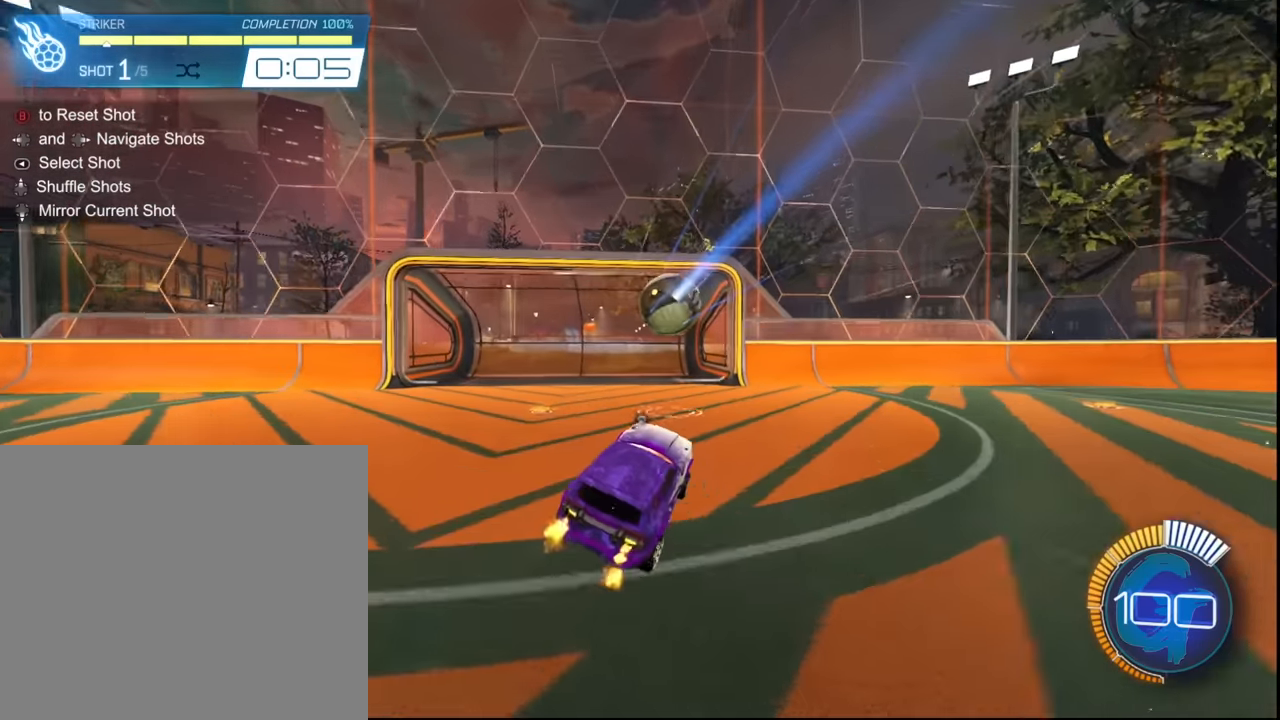
{"buttons": ["R2"], "left_stick": "up-left", "events": []}
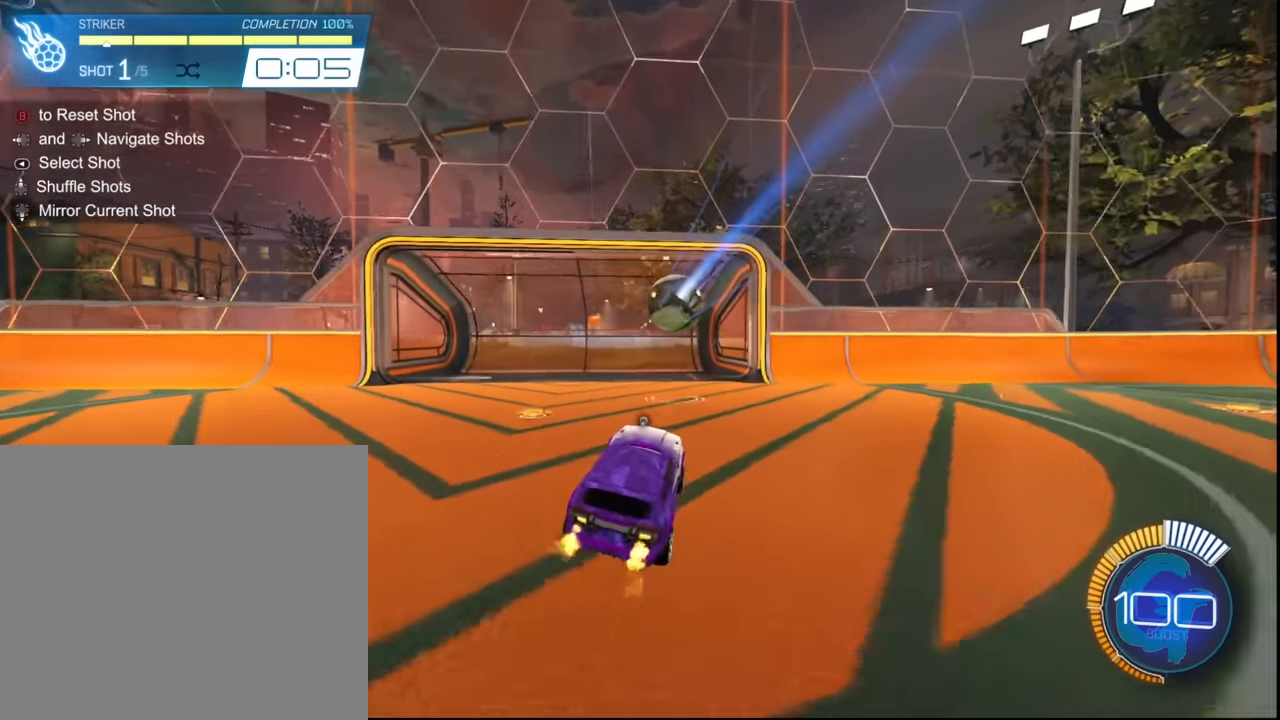
{"buttons": ["R2"], "left_stick": "up-left", "events": []}
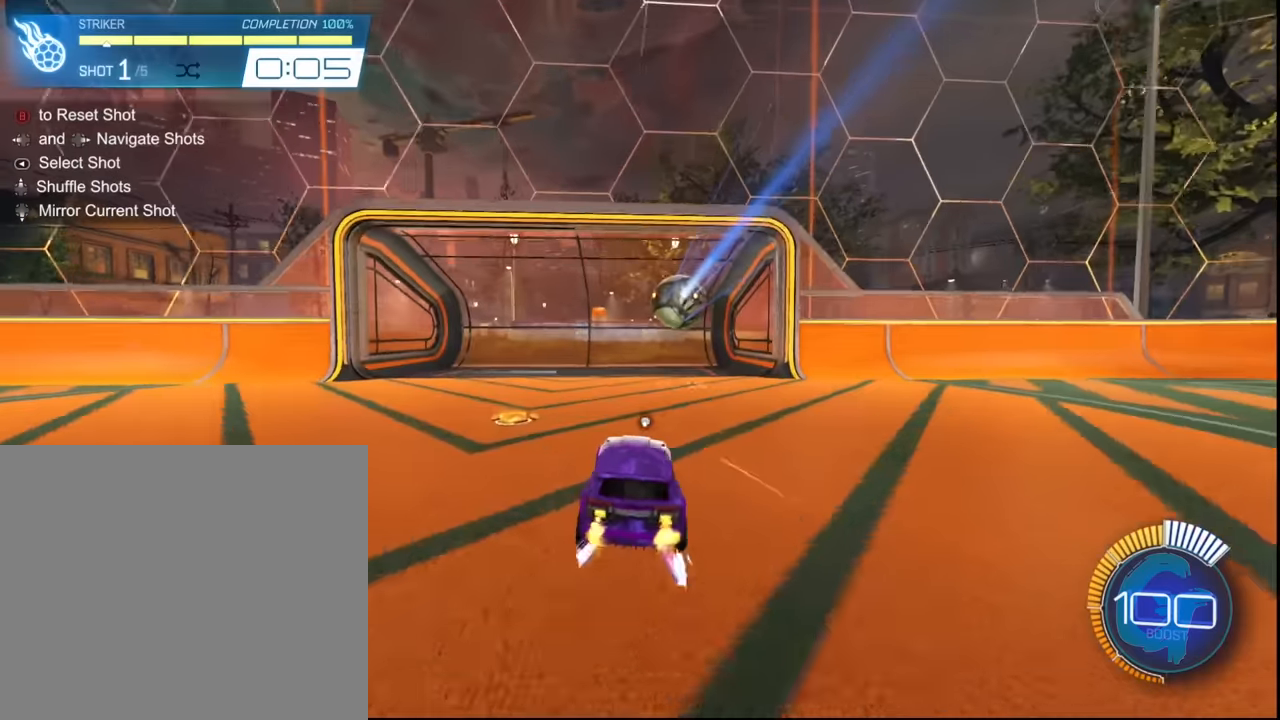
{"buttons": ["R2"], "left_stick": "up-left"}
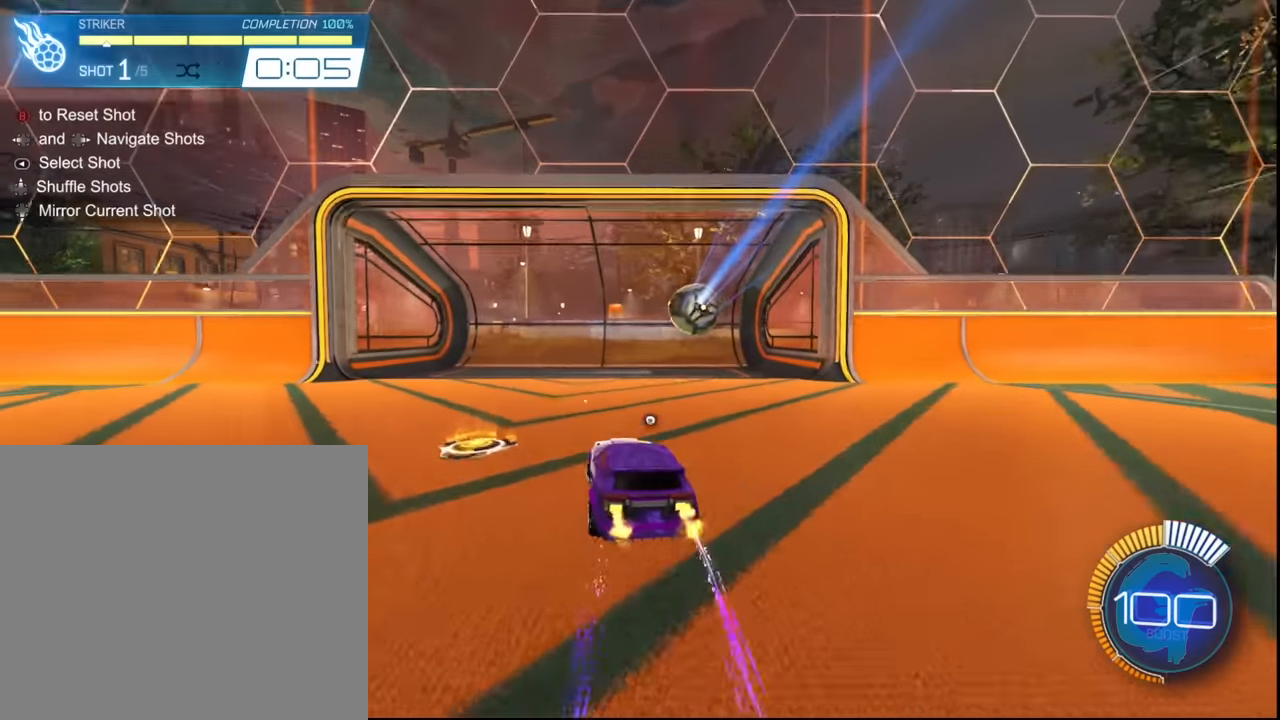
{"buttons": ["L1"], "left_stick": "up-left", "events": [[33, "L1", "down"], [267, "R2", "up"]]}